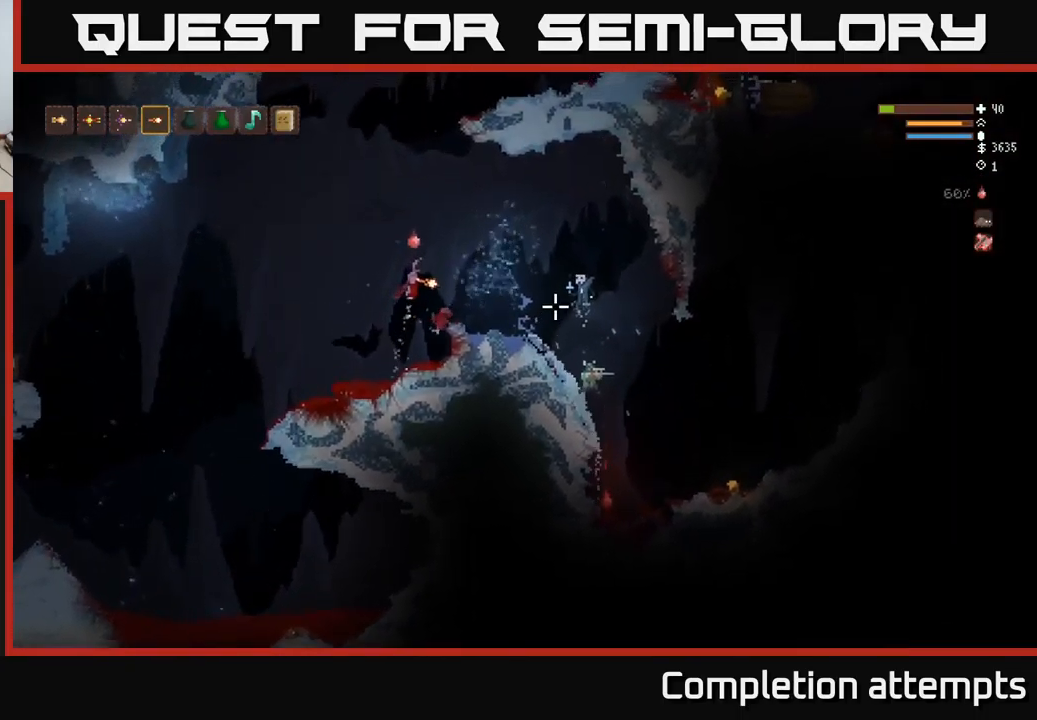
Gameplay with a controller (Xbox layout); each line is a JSON object with the inputs held at the frame after it. "events" lists button and stick changes between this image and that frame as [ms after this image, input, new state], when the widget could be followed in between.
{"buttons": [], "left_stick": "left", "right_stick": "right", "events": [[84, "left_stick", "left"], [100, "R2", "down"], [150, "L2", "up"], [200, "R2", "up"]]}
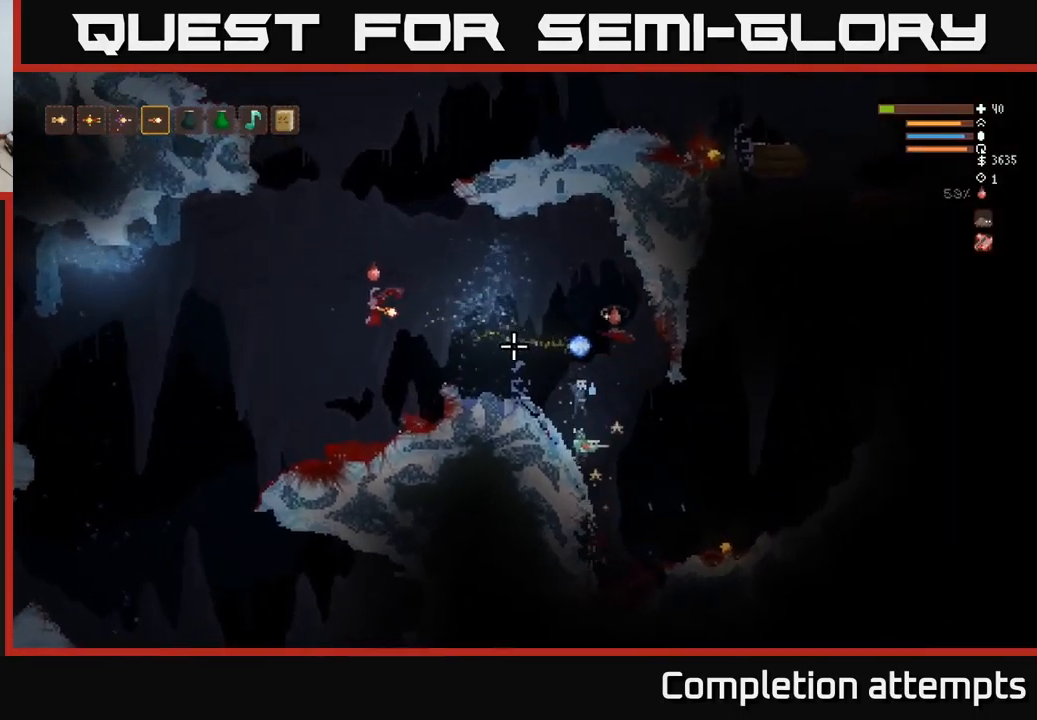
{"buttons": [], "left_stick": "center", "right_stick": "right", "events": [[384, "left_stick", "center"]]}
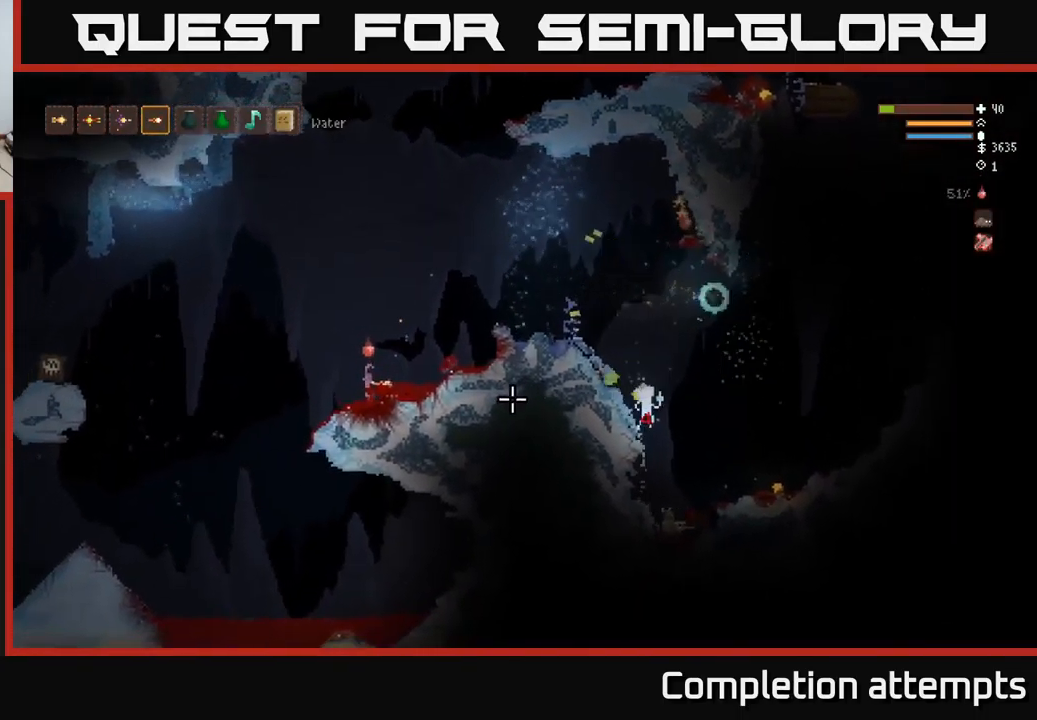
{"buttons": [], "left_stick": "center", "right_stick": "right", "events": []}
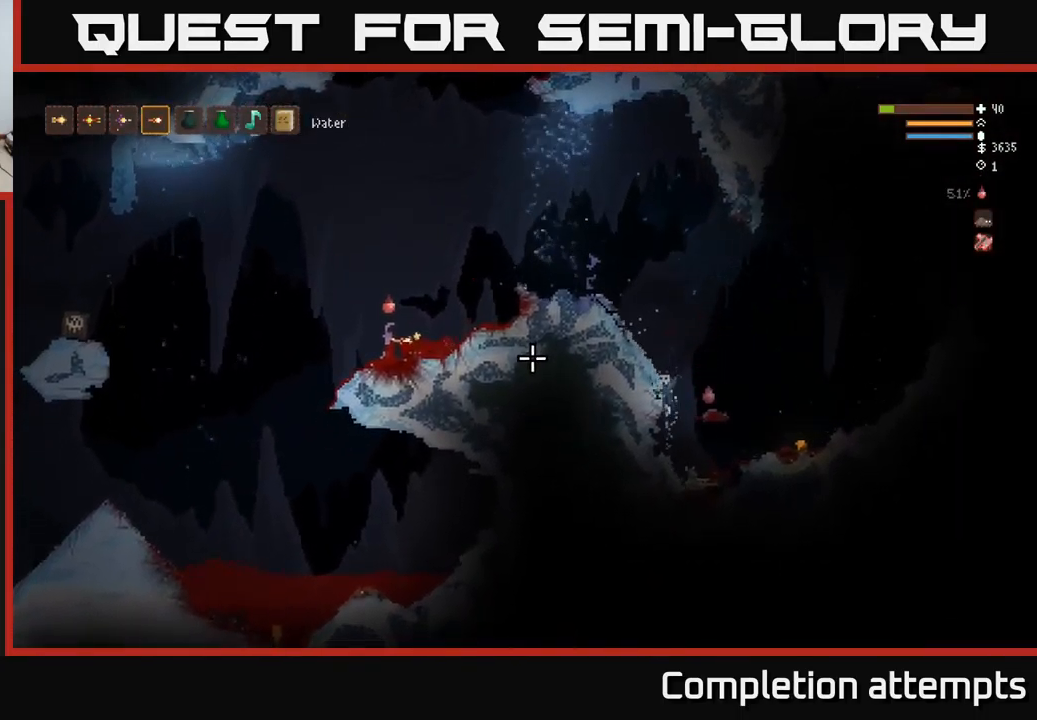
{"buttons": [], "left_stick": "center", "right_stick": "right", "events": [[34, "left_stick", "right"], [84, "L2", "down"], [300, "L2", "up"], [500, "left_stick", "center"]]}
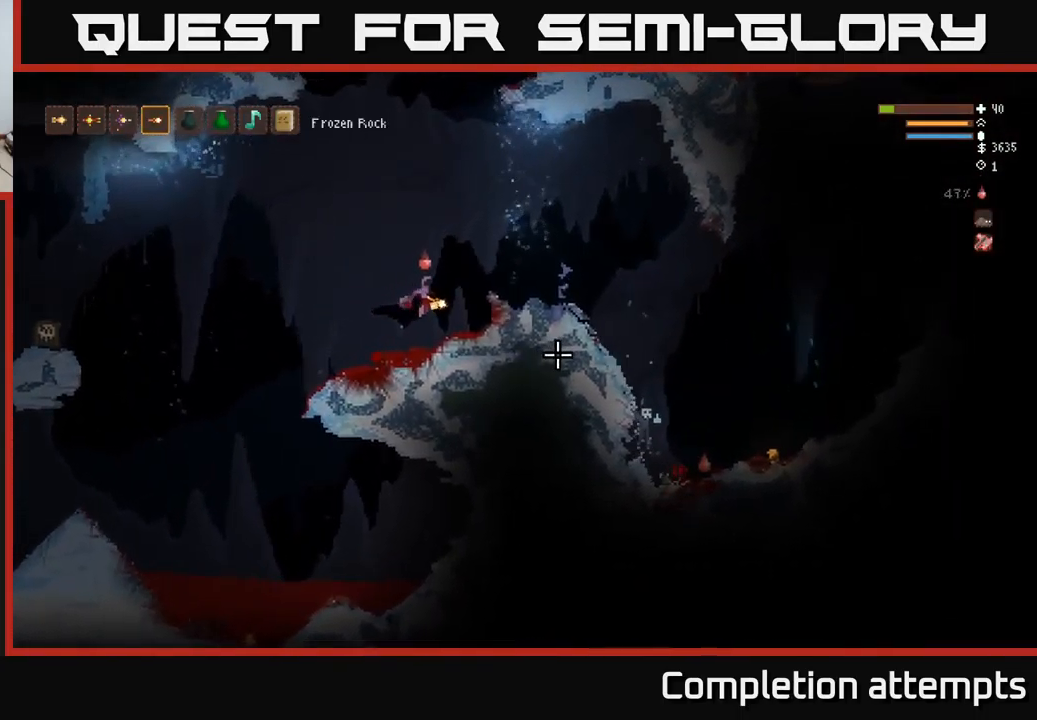
{"buttons": [], "left_stick": "center", "right_stick": "right", "events": []}
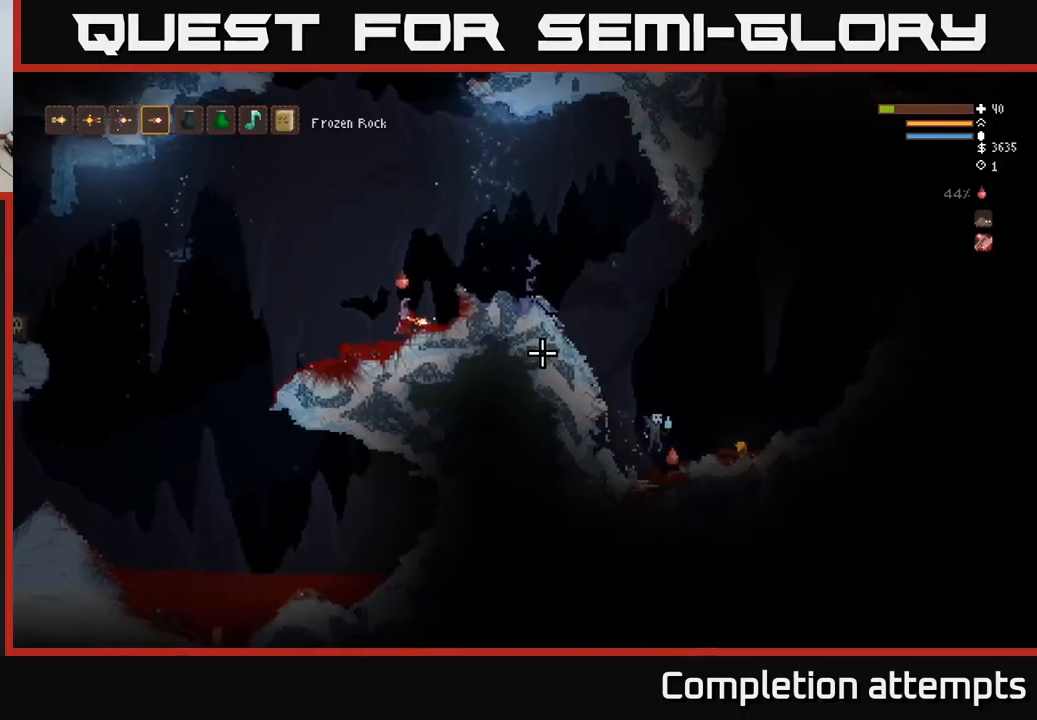
{"buttons": [], "left_stick": "center", "right_stick": "right", "events": []}
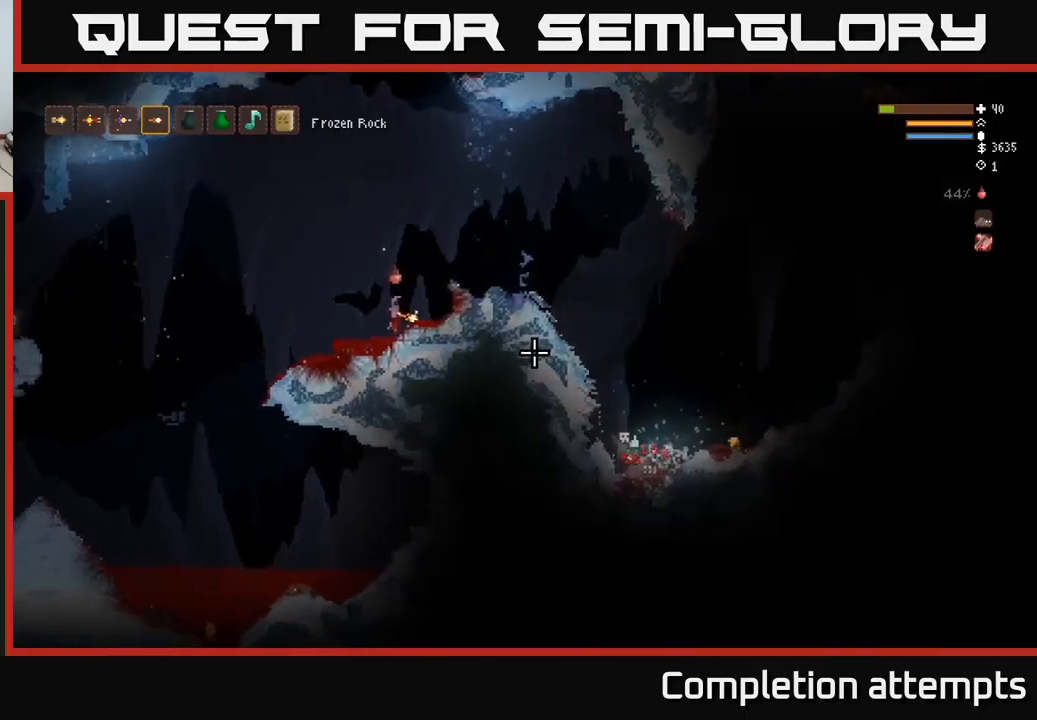
{"buttons": ["L2"], "left_stick": "right", "right_stick": "down-right", "events": [[33, "L2", "down"], [33, "left_stick", "right"], [166, "L2", "up"], [450, "L2", "down"], [483, "right_stick", "down-right"]]}
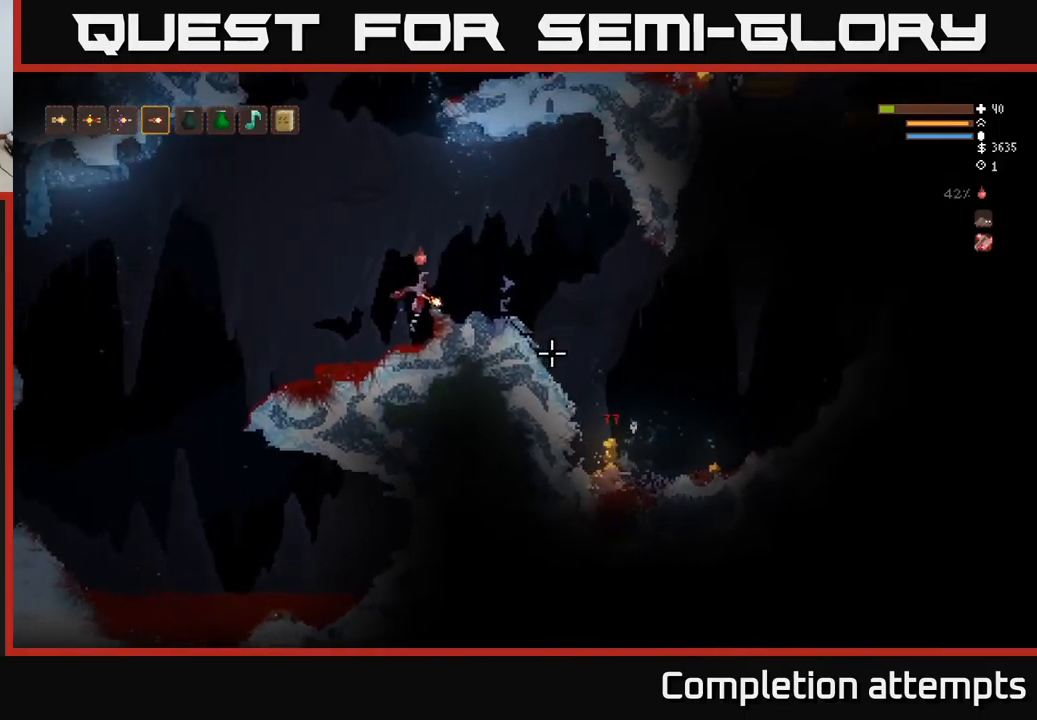
{"buttons": [], "left_stick": "right", "right_stick": "down-right", "events": [[150, "L2", "up"], [316, "L2", "down"], [433, "L2", "up"]]}
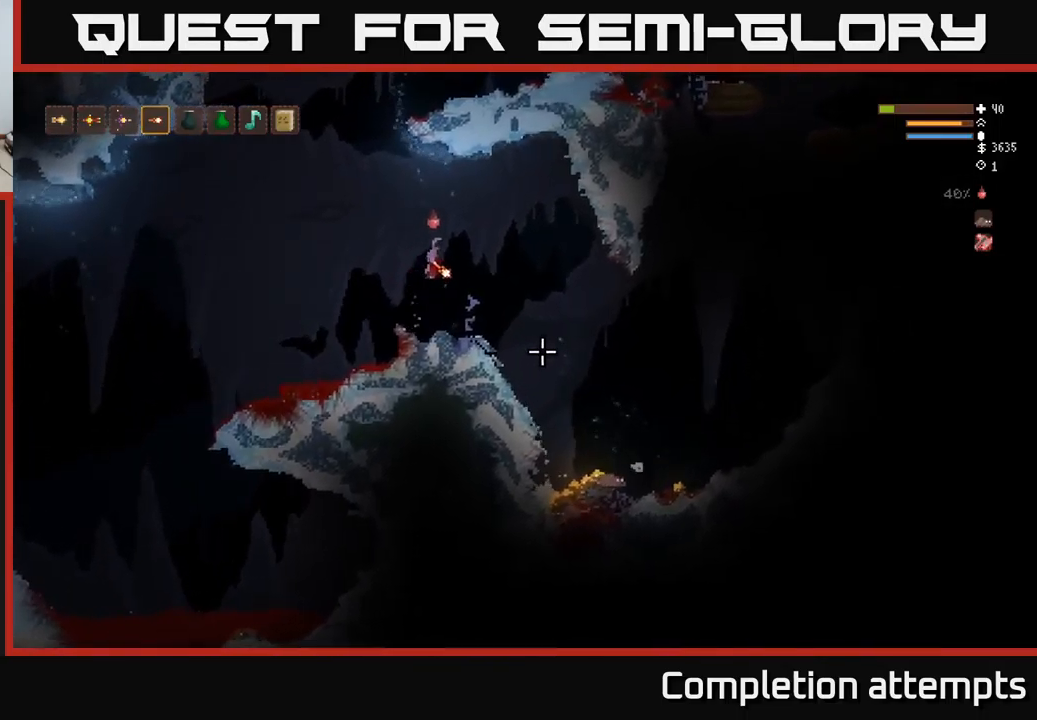
{"buttons": ["L2"], "left_stick": "right", "right_stick": "down-right", "events": [[466, "L2", "down"]]}
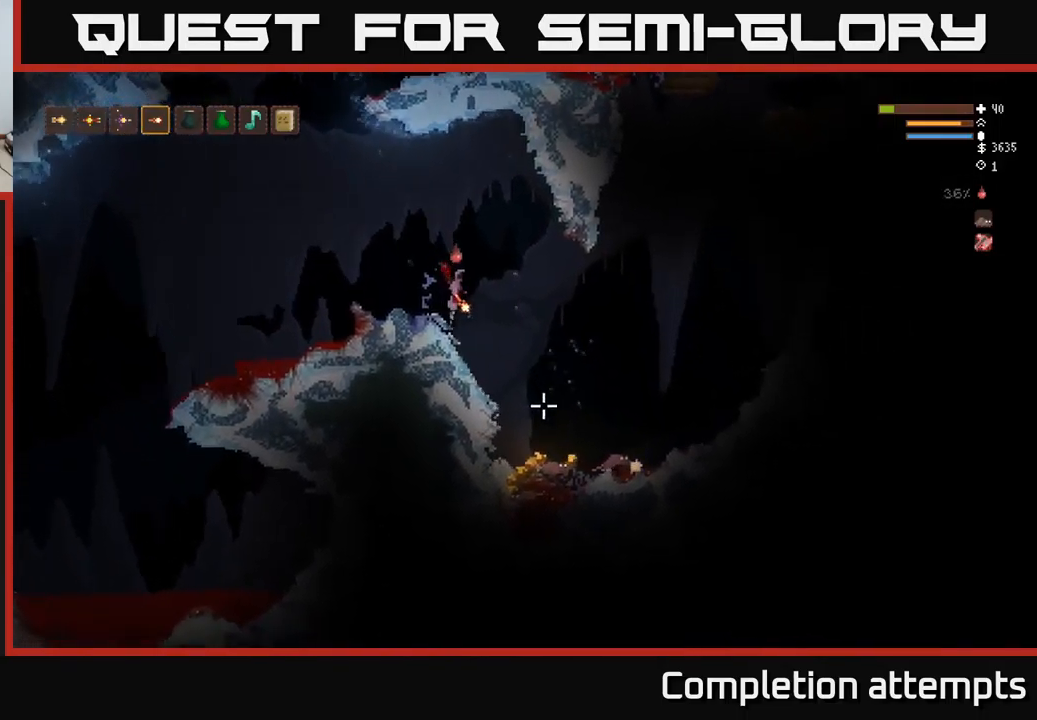
{"buttons": [], "left_stick": "right", "right_stick": "down-right", "events": [[16, "left_stick", "left"], [116, "L2", "up"], [133, "left_stick", "center"], [316, "left_stick", "right"]]}
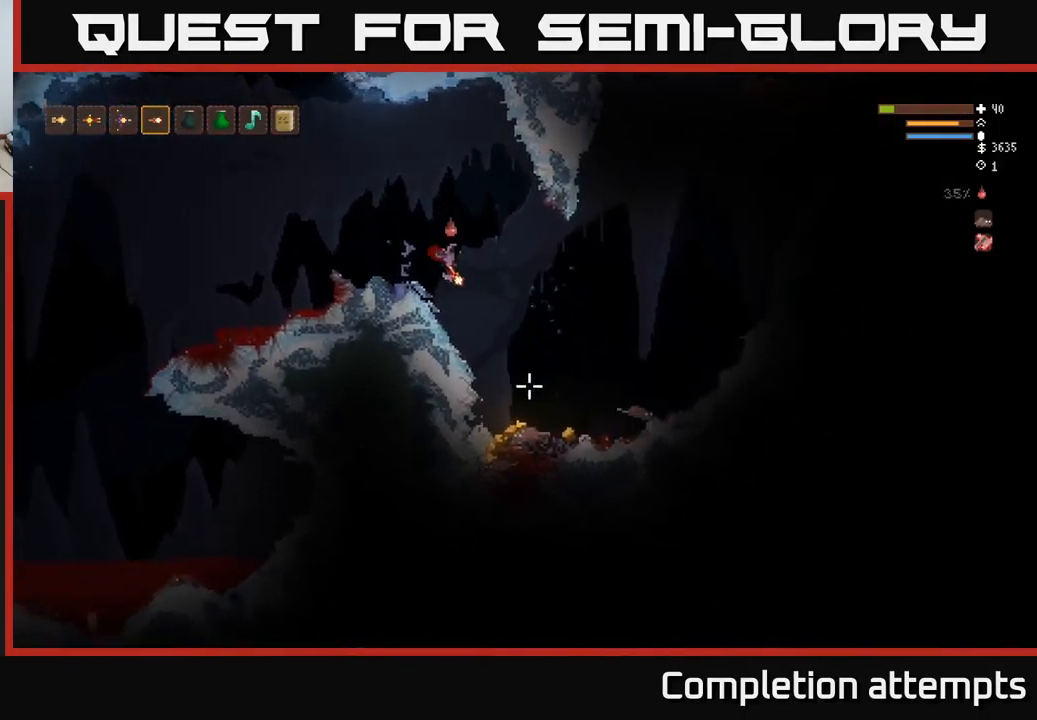
{"buttons": ["L2"], "left_stick": "center", "right_stick": "down-right", "events": [[416, "L2", "down"], [416, "left_stick", "center"]]}
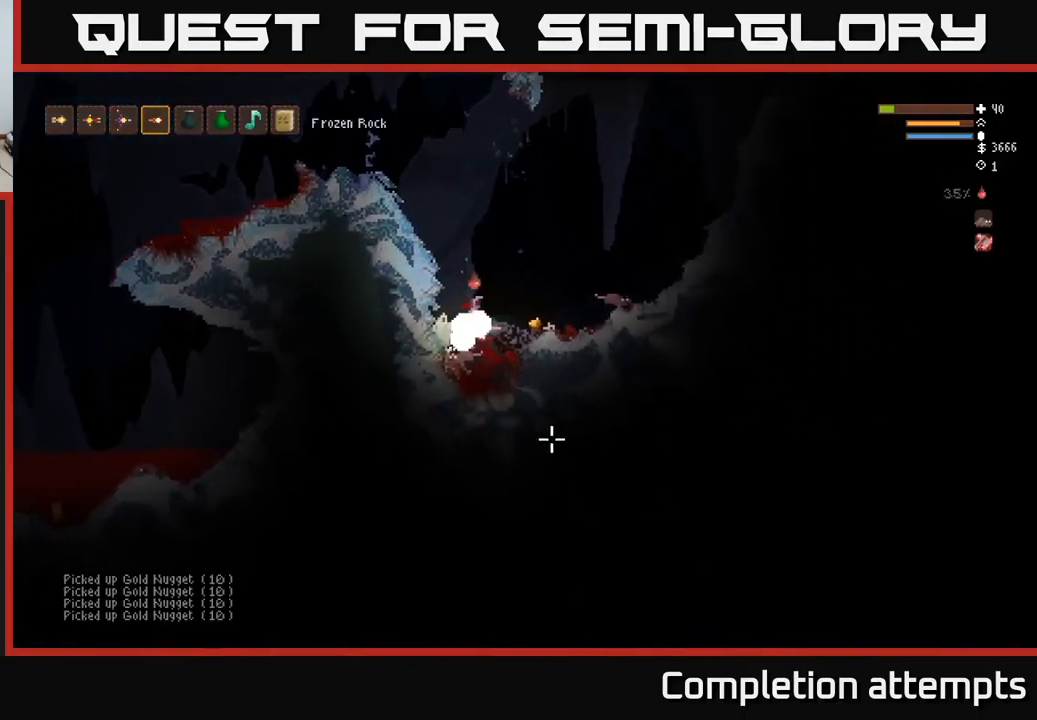
{"buttons": [], "left_stick": "right", "right_stick": "down-right", "events": [[116, "left_stick", "right"], [250, "L2", "up"]]}
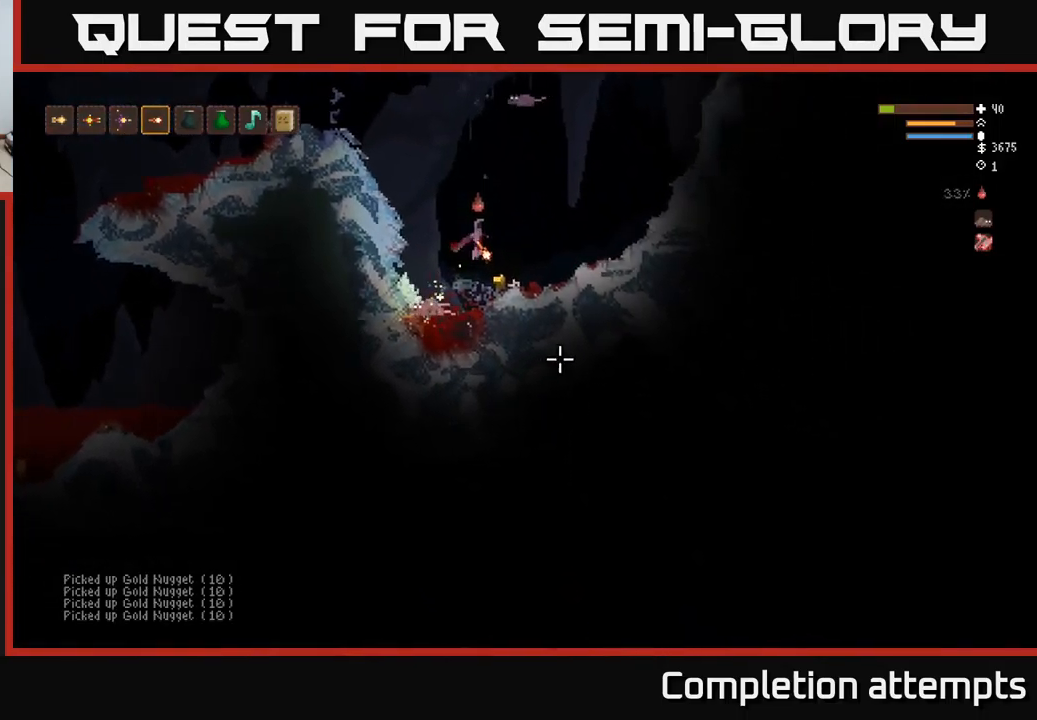
{"buttons": ["L2"], "left_stick": "right", "right_stick": "up-right", "events": [[250, "right_stick", "up-left"], [300, "right_stick", "up"], [450, "L2", "down"], [450, "right_stick", "up-right"]]}
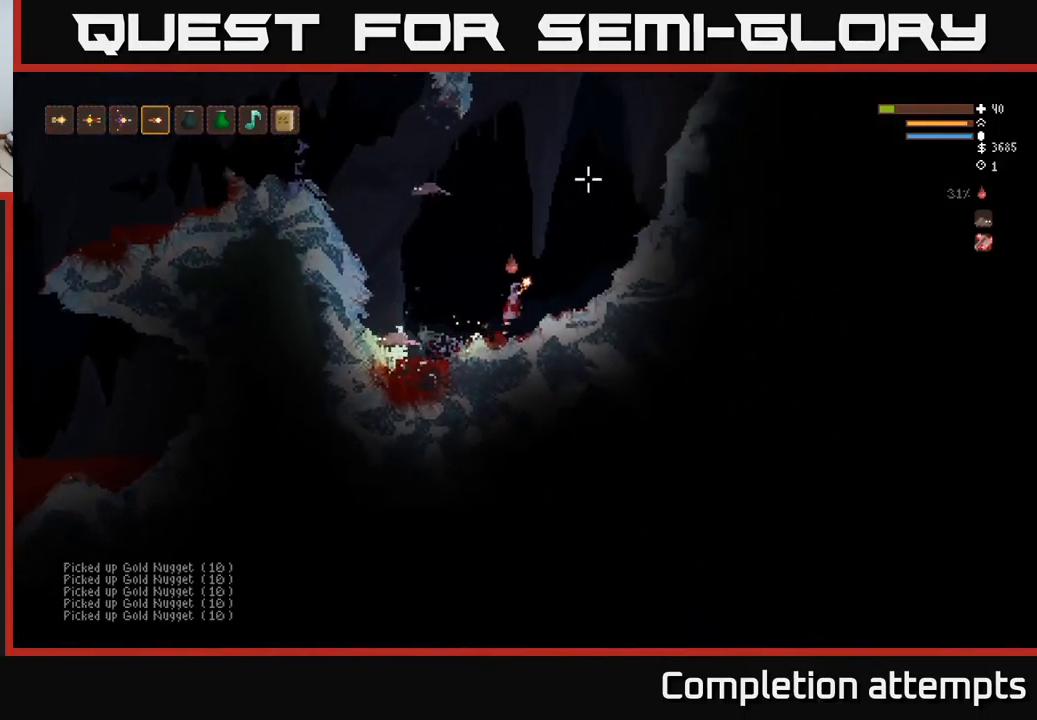
{"buttons": ["L2"], "left_stick": "right", "right_stick": "up-right", "events": [[250, "L2", "up"], [466, "L2", "down"]]}
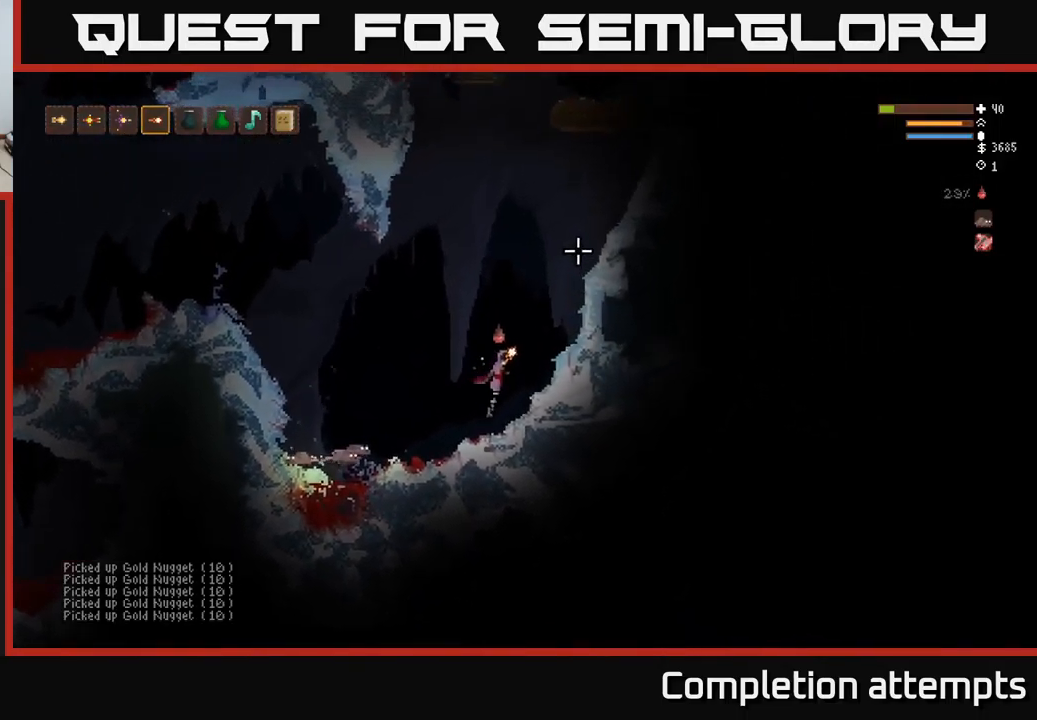
{"buttons": ["L2"], "left_stick": "right", "right_stick": "up", "events": [[433, "right_stick", "up"]]}
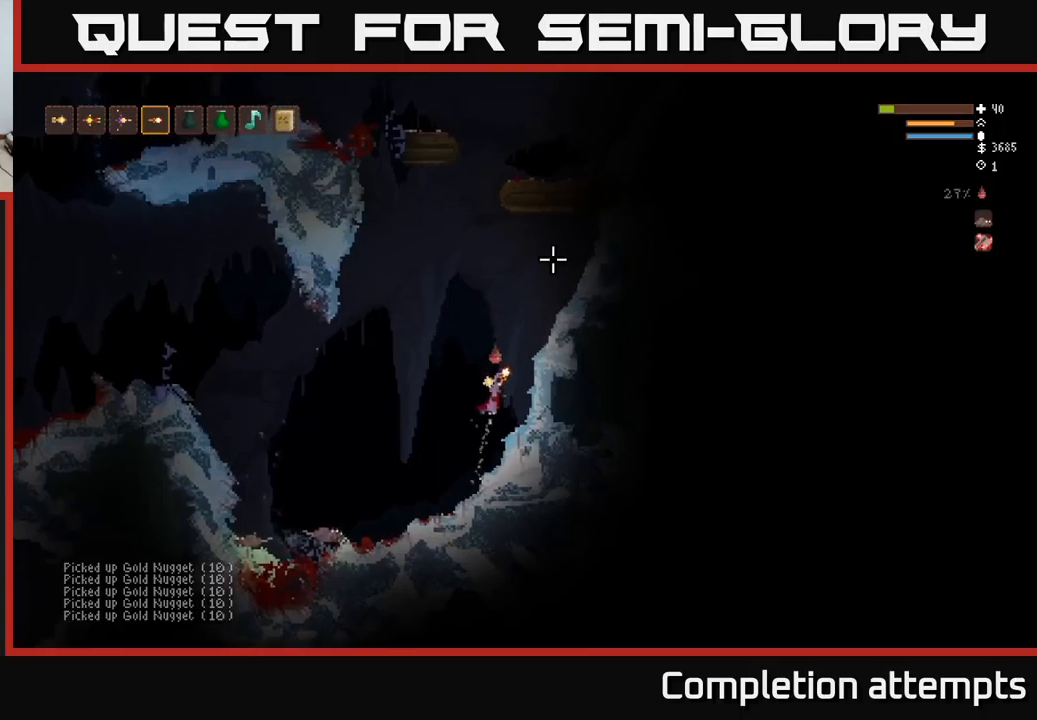
{"buttons": [], "left_stick": "right", "right_stick": "up", "events": [[300, "right_stick", "center"], [317, "L2", "up"], [500, "right_stick", "up"]]}
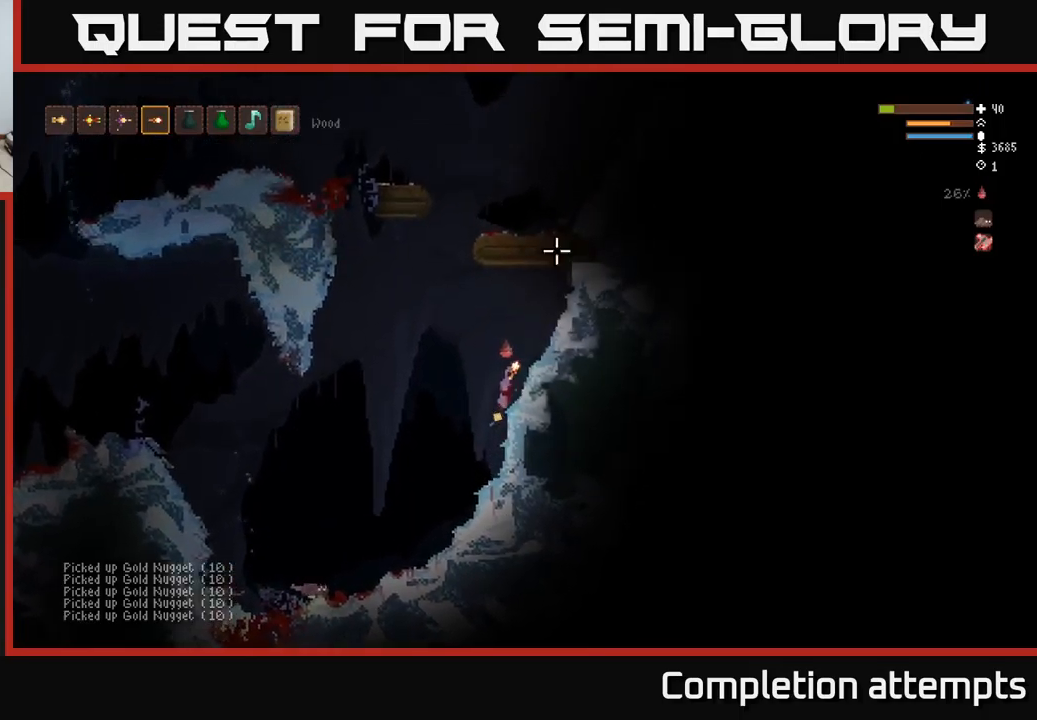
{"buttons": ["L2"], "left_stick": "left", "right_stick": "up-right", "events": [[133, "left_stick", "center"], [350, "right_stick", "up-right"], [400, "left_stick", "left"], [483, "L2", "down"]]}
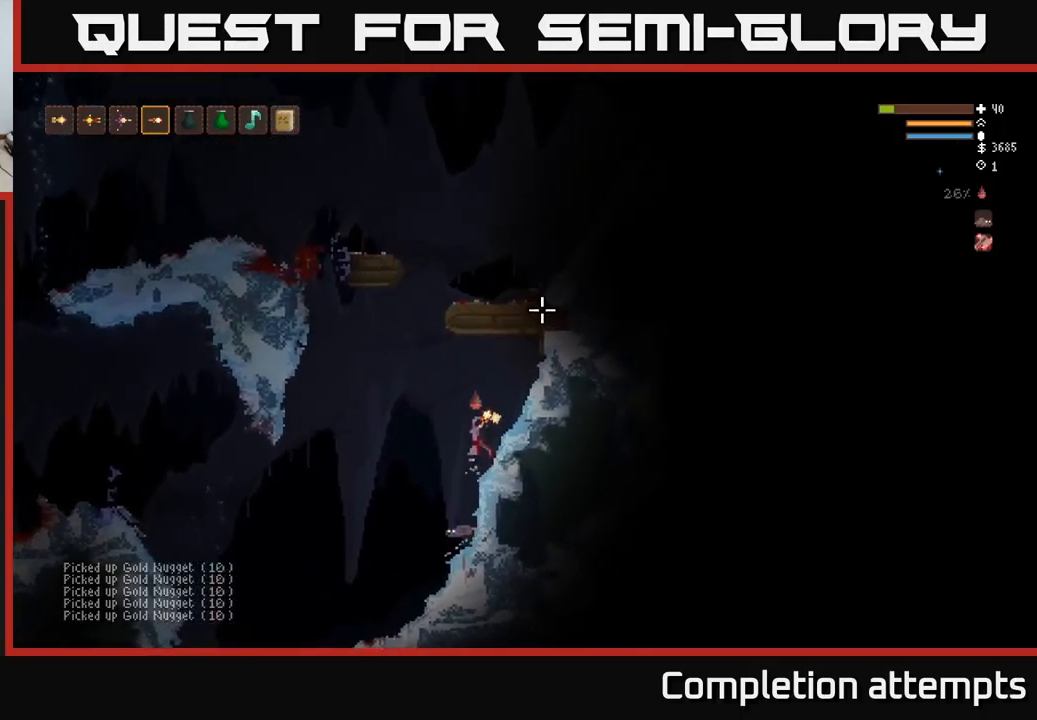
{"buttons": ["L2"], "left_stick": "right", "right_stick": "up-right", "events": [[333, "left_stick", "center"], [467, "left_stick", "right"]]}
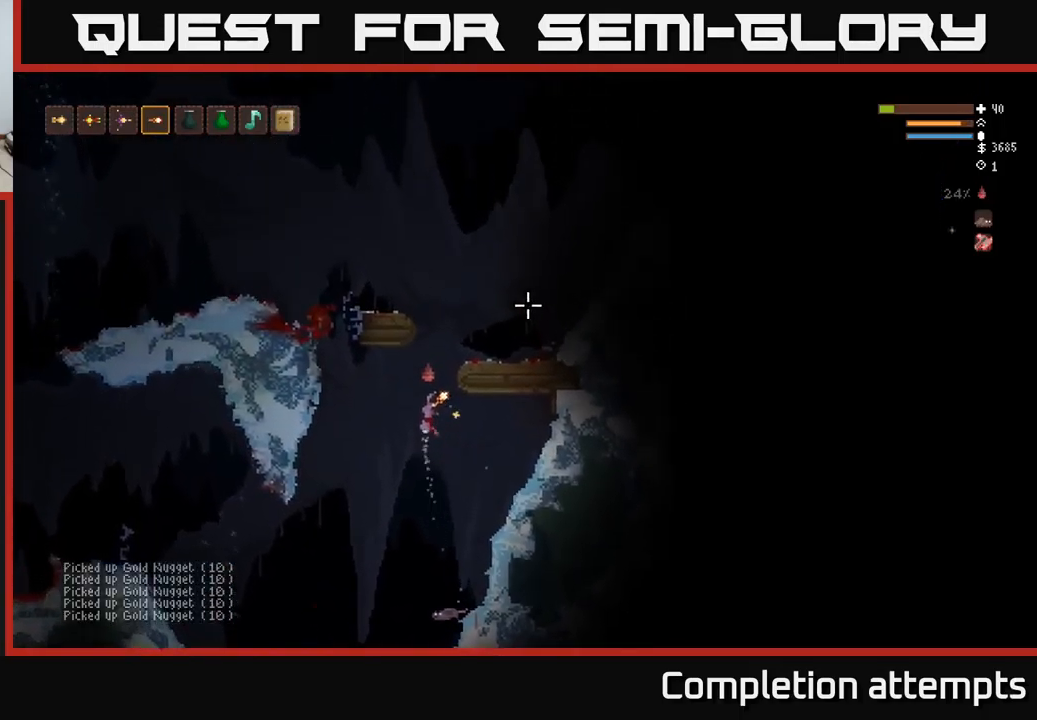
{"buttons": [], "left_stick": "right", "right_stick": "up-right", "events": [[417, "L2", "up"]]}
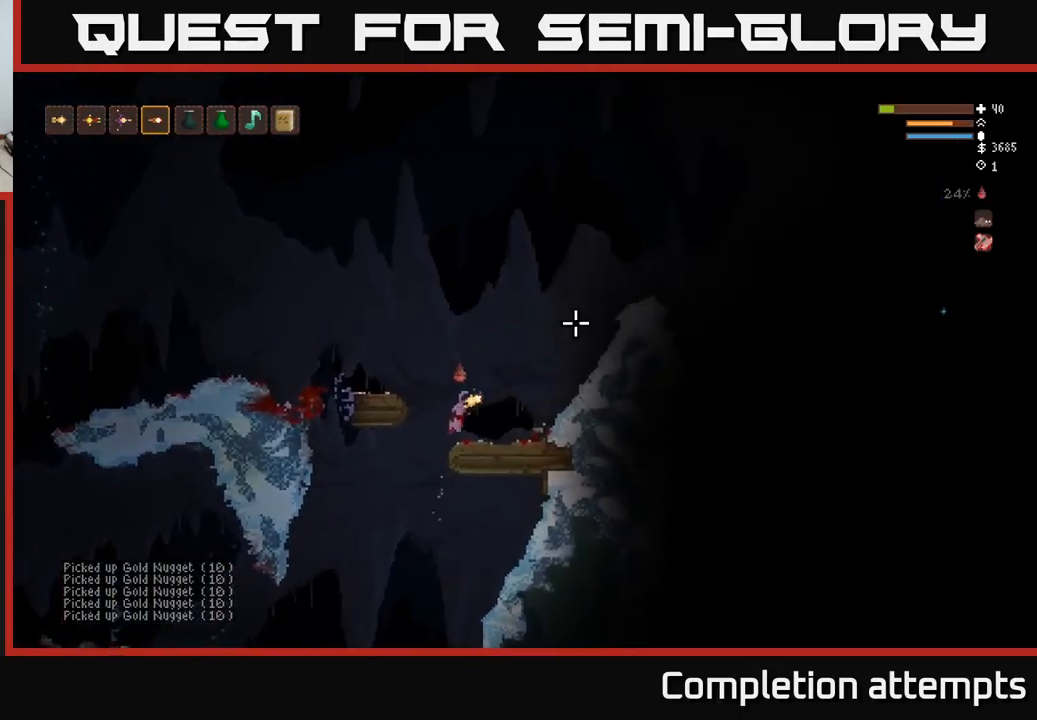
{"buttons": ["L2"], "left_stick": "right", "right_stick": "up-right", "events": [[467, "L2", "down"]]}
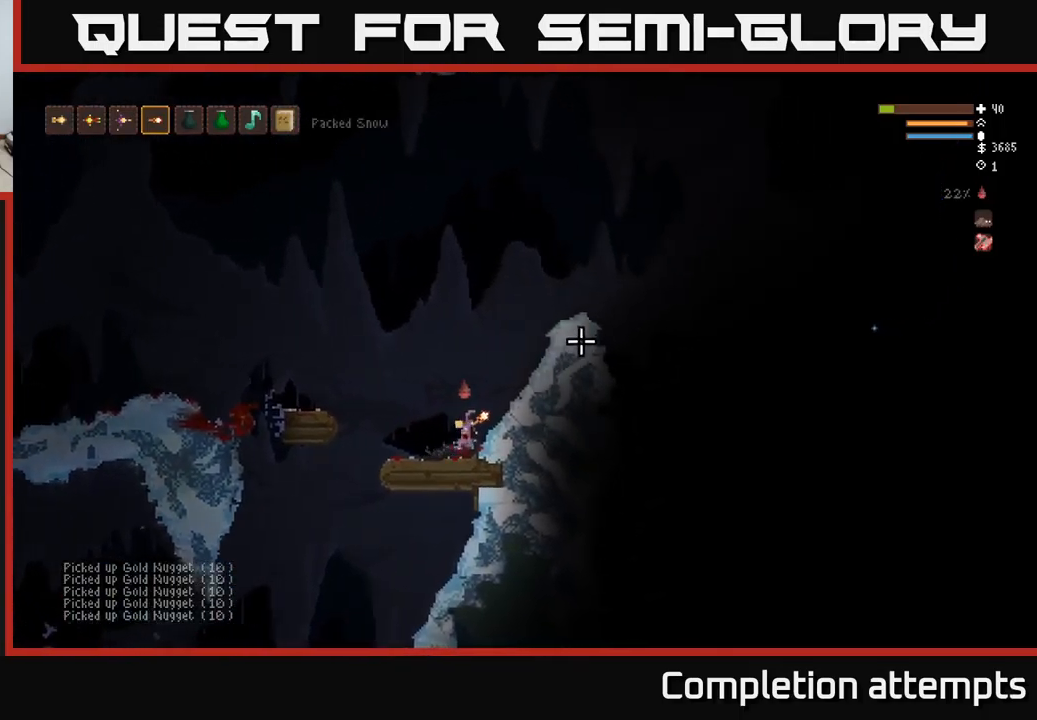
{"buttons": [], "left_stick": "right", "right_stick": "up-right", "events": [[167, "L2", "up"]]}
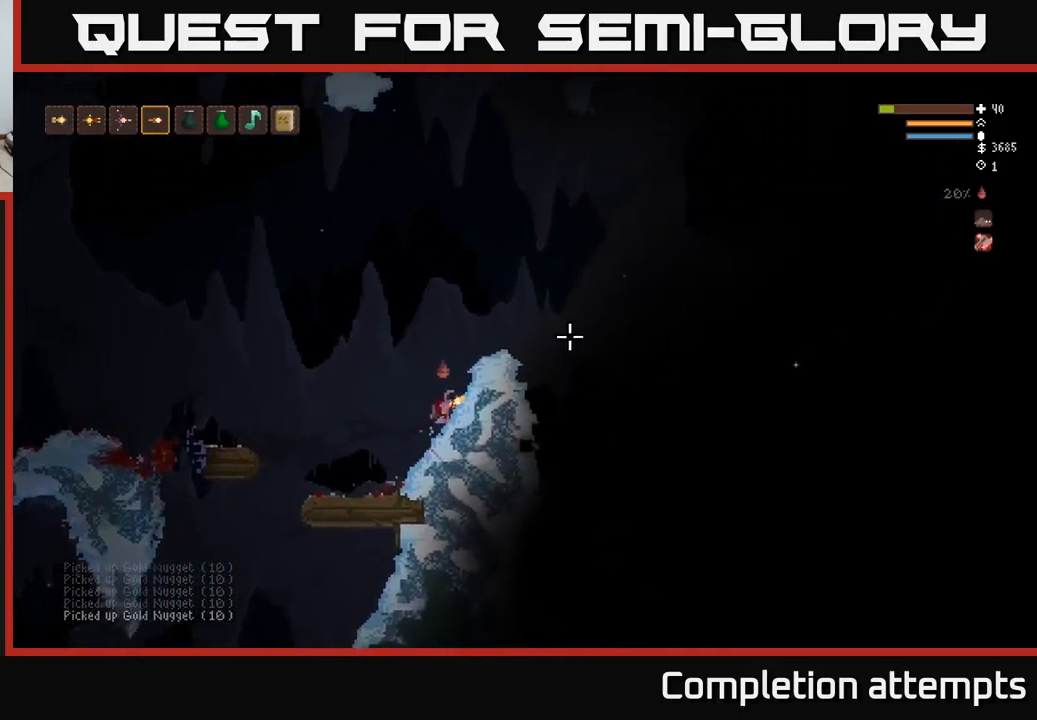
{"buttons": ["L2"], "left_stick": "right", "right_stick": "up-right", "events": [[100, "left_stick", "center"], [150, "L2", "down"], [283, "left_stick", "right"]]}
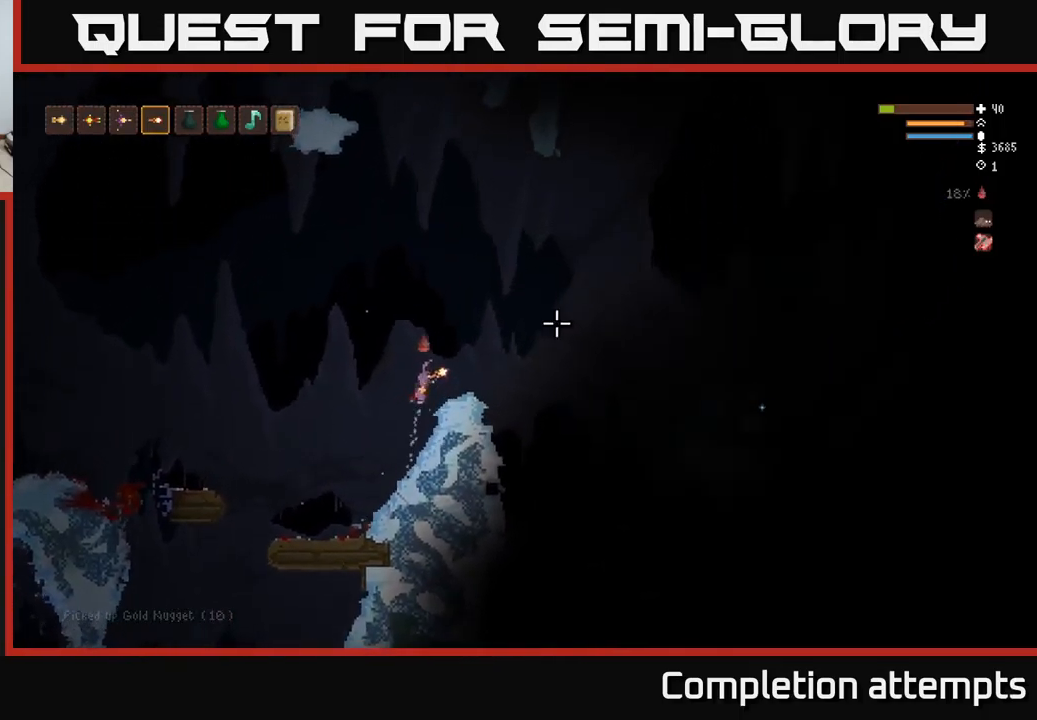
{"buttons": [], "left_stick": "left", "right_stick": "right", "events": [[33, "L2", "up"], [67, "right_stick", "down-right"], [200, "left_stick", "center"], [333, "right_stick", "right"], [383, "left_stick", "left"]]}
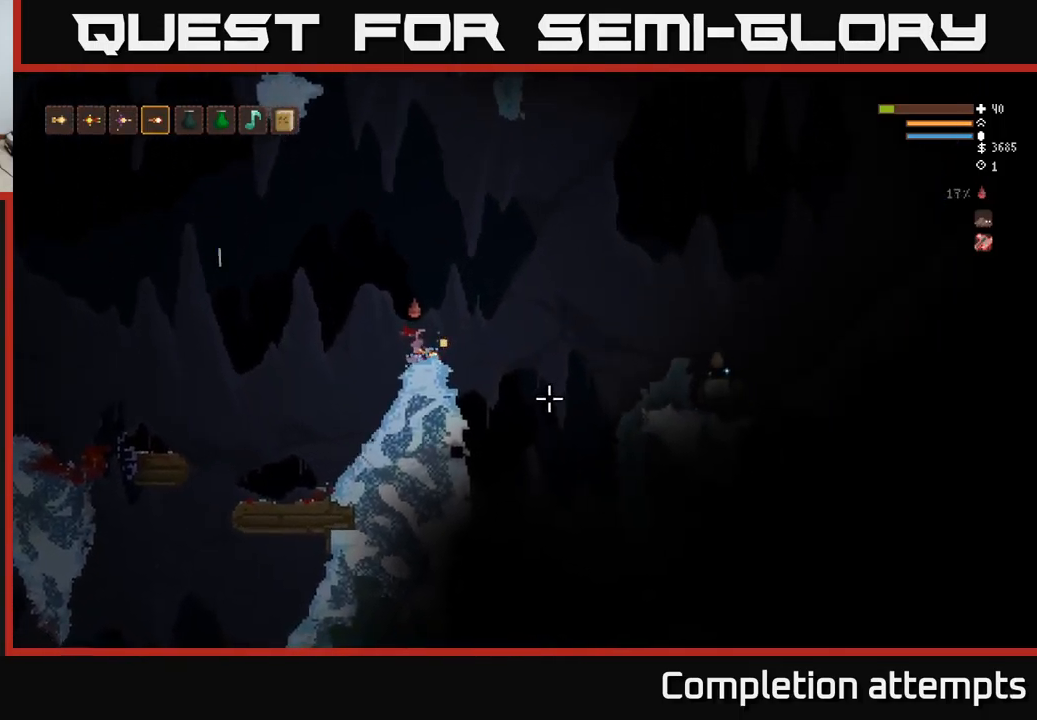
{"buttons": [], "left_stick": "center", "right_stick": "right", "events": [[100, "left_stick", "center"], [183, "left_stick", "right"], [417, "left_stick", "center"]]}
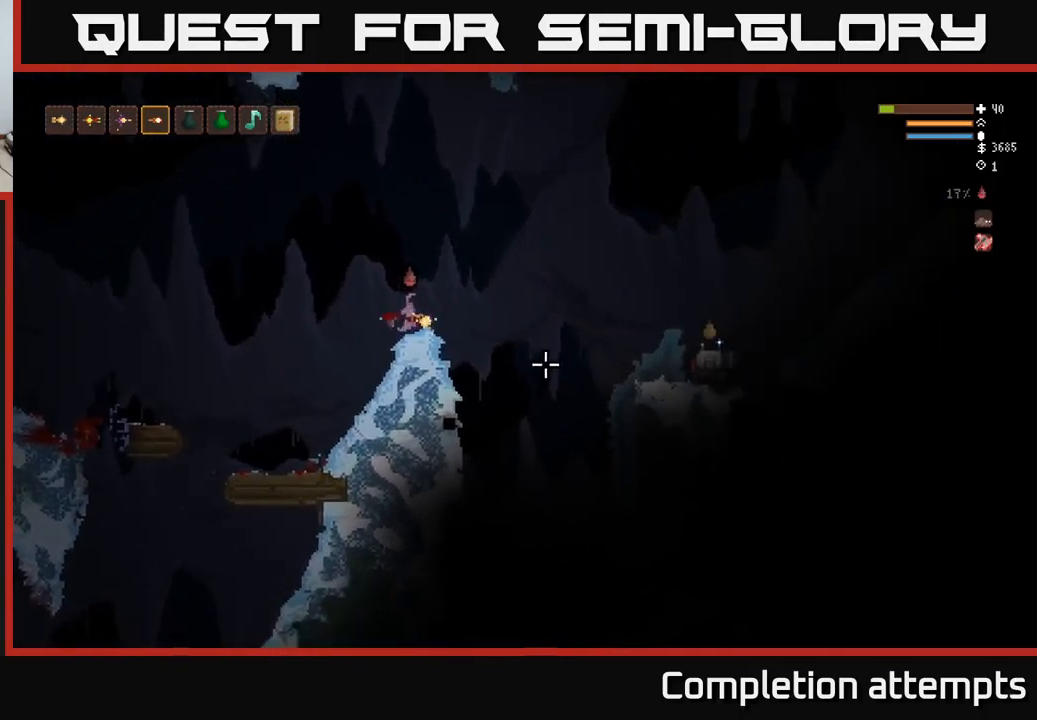
{"buttons": [], "left_stick": "left", "right_stick": "up", "events": [[350, "right_stick", "up"], [500, "left_stick", "left"]]}
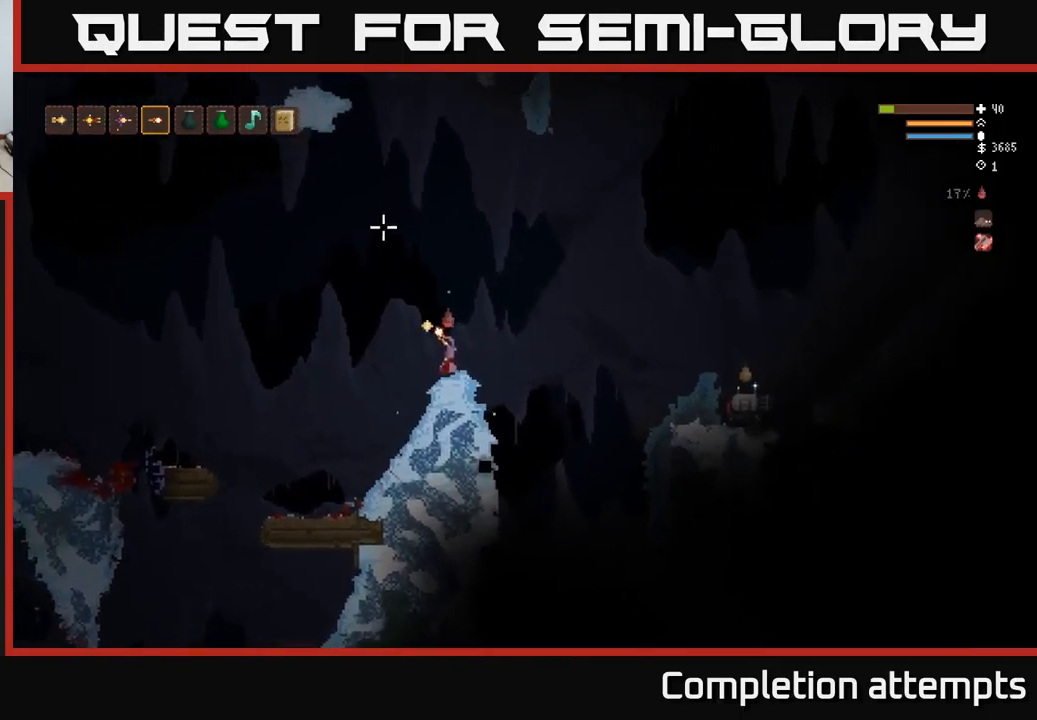
{"buttons": [], "left_stick": "center", "right_stick": "up", "events": [[233, "left_stick", "center"]]}
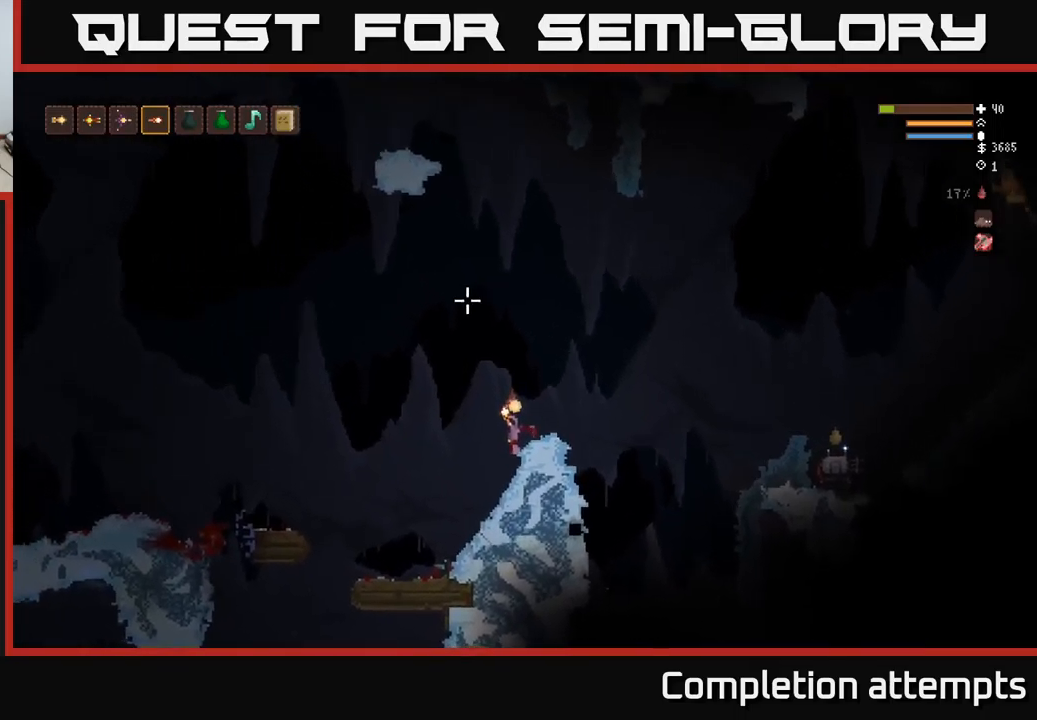
{"buttons": ["L2"], "left_stick": "center", "right_stick": "up", "events": [[134, "L2", "down"], [184, "left_stick", "left"], [417, "left_stick", "center"]]}
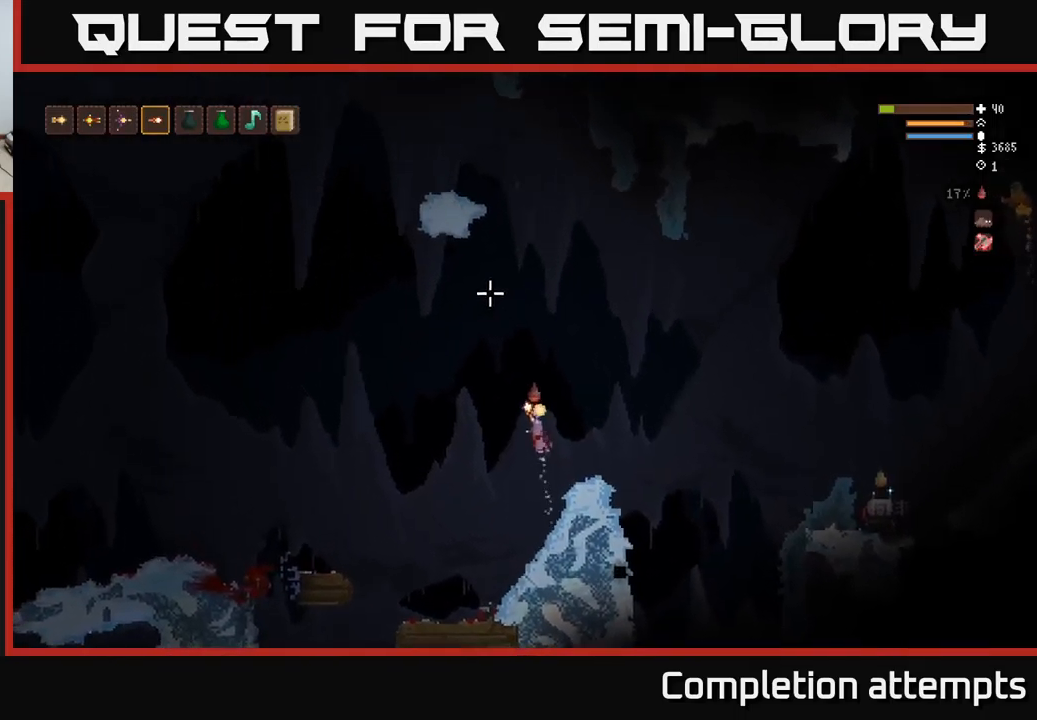
{"buttons": ["L2"], "left_stick": "center", "right_stick": "up", "events": []}
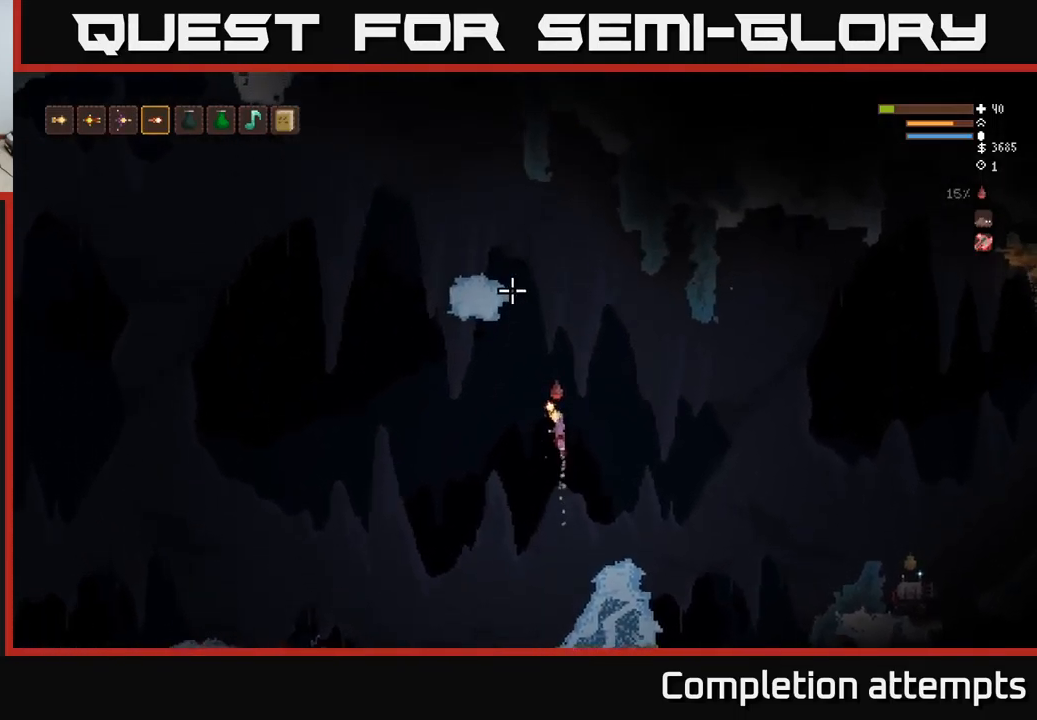
{"buttons": ["L2"], "left_stick": "center", "right_stick": "up", "events": []}
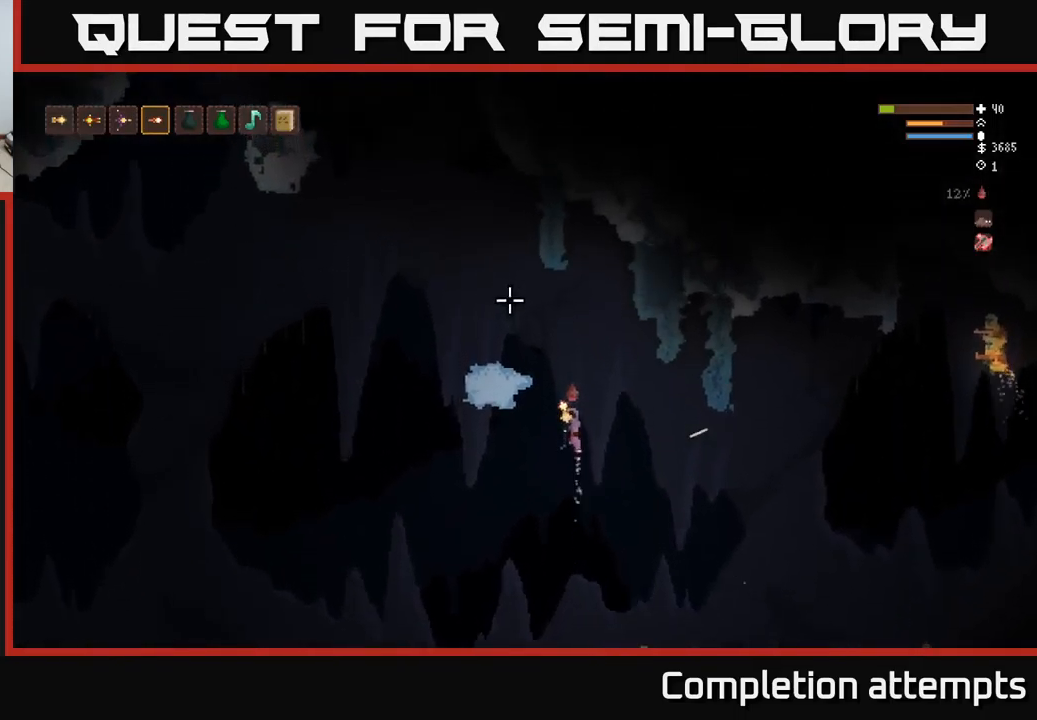
{"buttons": ["L2"], "left_stick": "left", "right_stick": "up", "events": [[117, "left_stick", "left"]]}